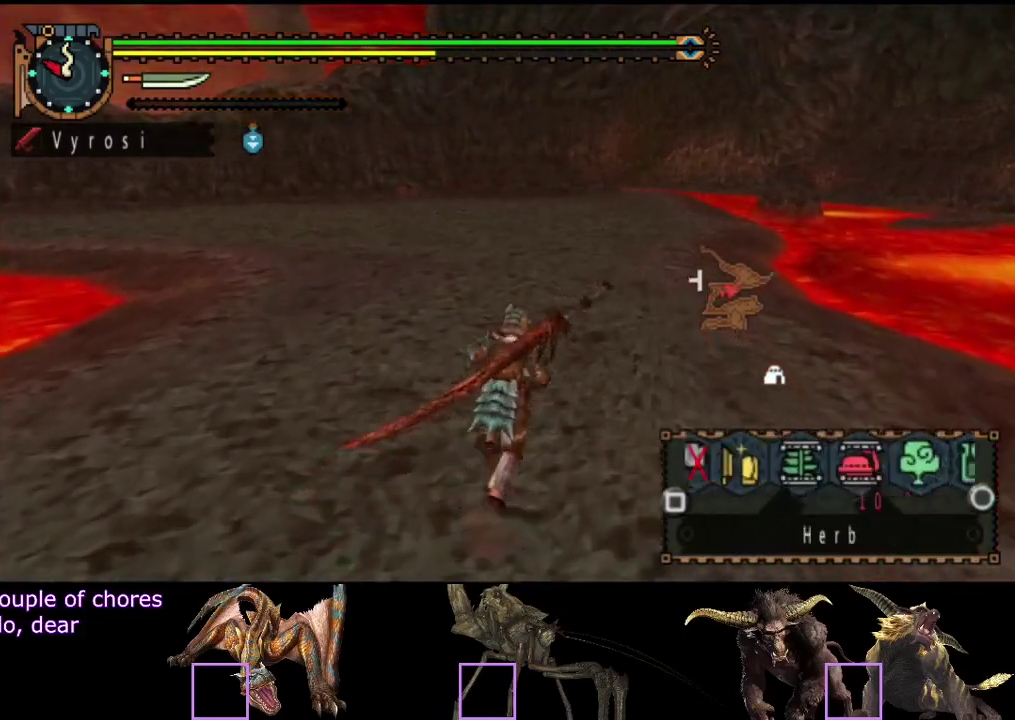
Gameplay with a controller (PlayStation layout); each line is a JSON object with the inputs held at the frame after it. "events" lists button and stick changes between this image and that frame as [ms after this image, input, new state], when the widget could be followed in between. Not read: L3 R3.
{"buttons": ["SQUARE", "L2", "R2"], "left_stick": "up", "right_stick": "center", "events": [[67, "SQUARE", "up"], [133, "SQUARE", "down"], [200, "SQUARE", "up"], [300, "SQUARE", "down"], [367, "SQUARE", "up"], [417, "SQUARE", "down"]]}
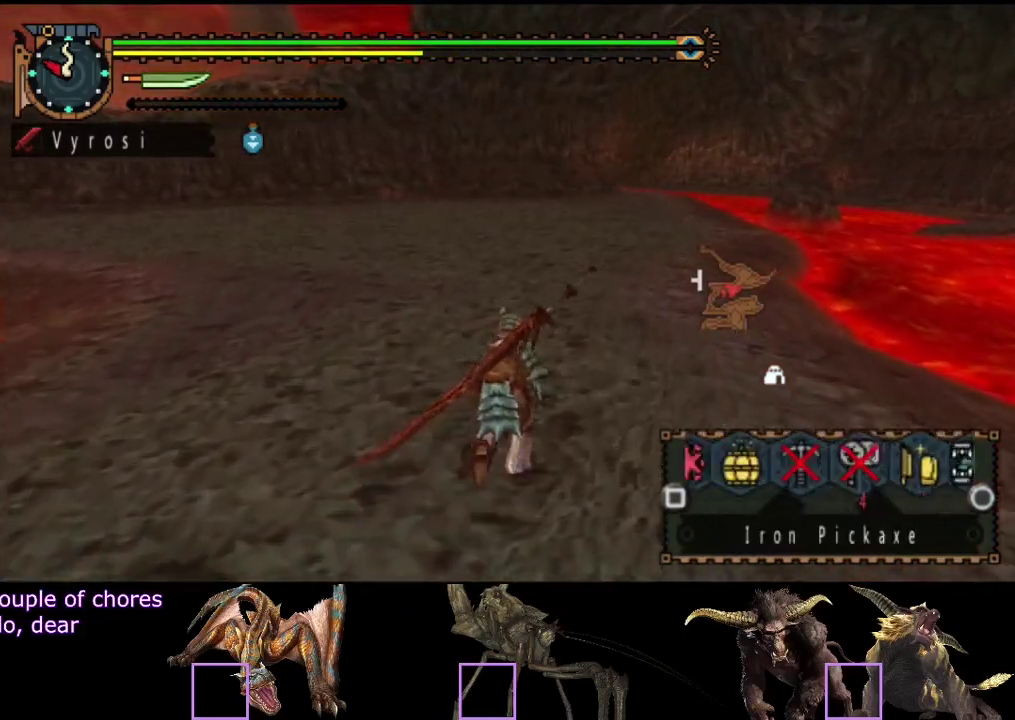
{"buttons": ["L2", "R2"], "left_stick": "up", "right_stick": "center", "events": [[17, "SQUARE", "up"], [250, "SQUARE", "down"], [383, "SQUARE", "up"]]}
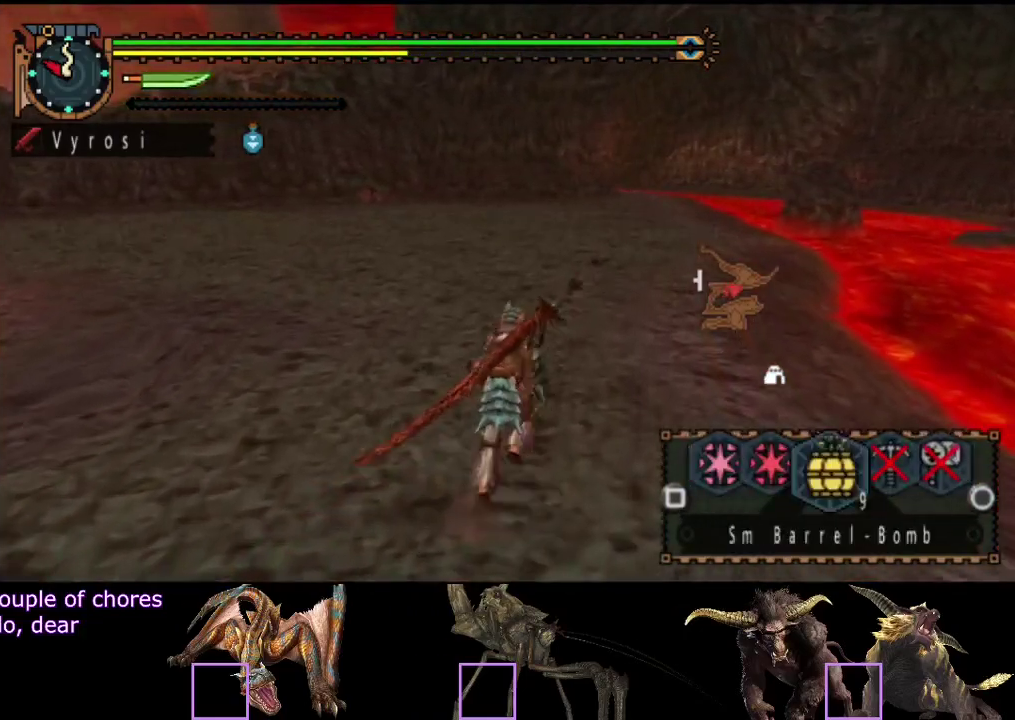
{"buttons": ["L2", "R2"], "left_stick": "up", "right_stick": "center", "events": [[250, "SQUARE", "down"], [317, "SQUARE", "up"], [367, "SQUARE", "down"], [467, "SQUARE", "up"]]}
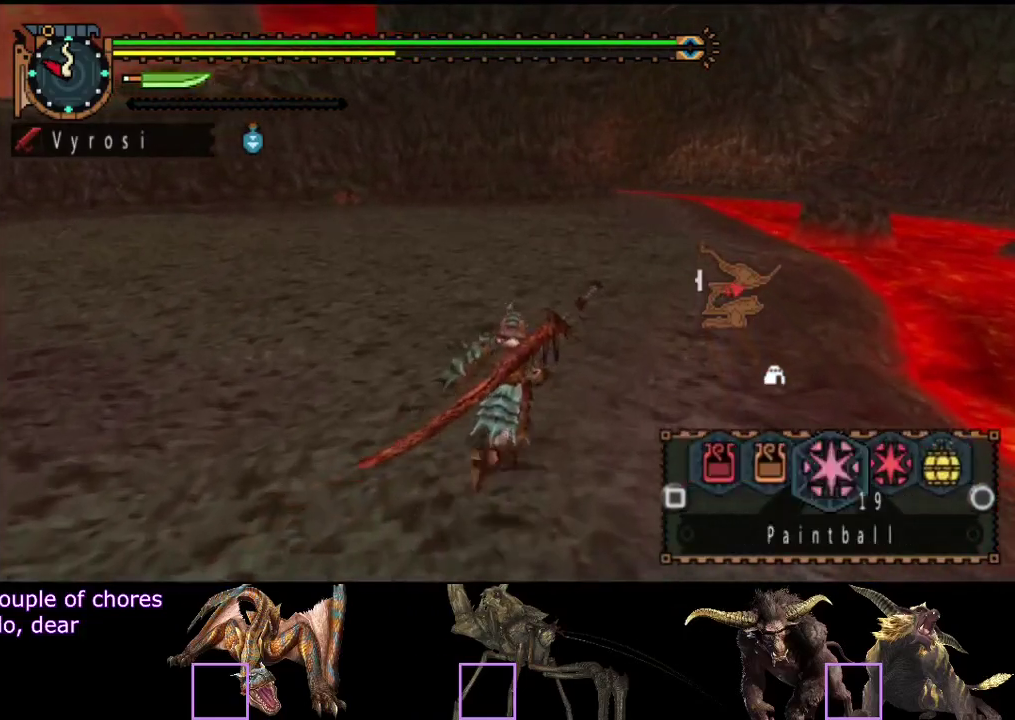
{"buttons": ["L2", "R2"], "left_stick": "up", "right_stick": "center", "events": [[50, "SQUARE", "down"], [100, "SQUARE", "up"], [167, "SQUARE", "down"], [233, "SQUARE", "up"]]}
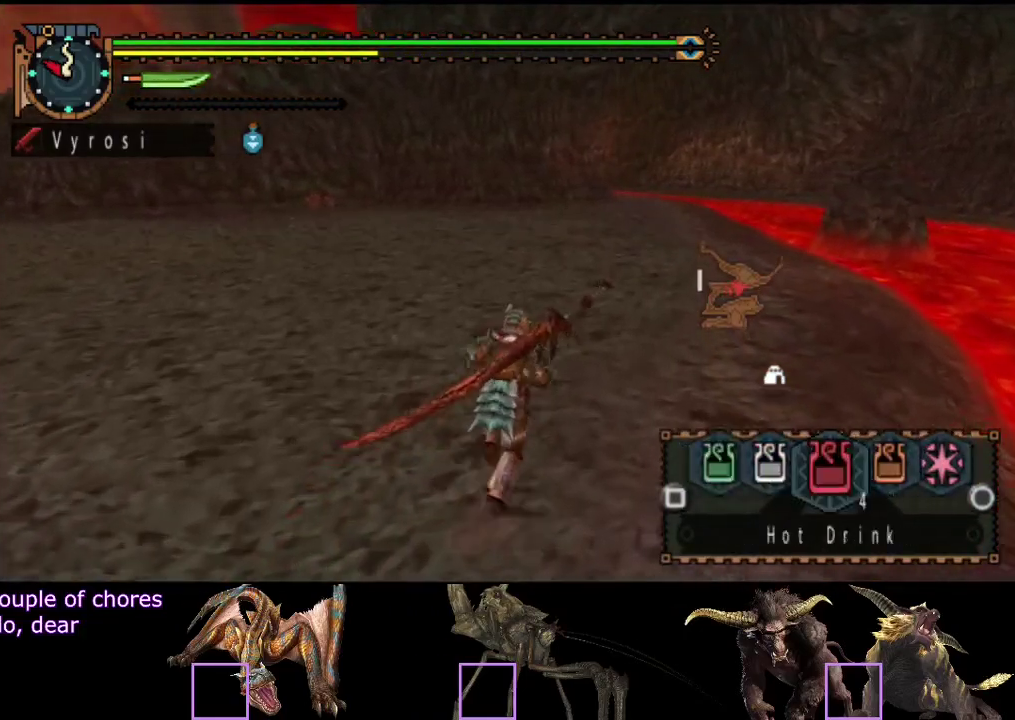
{"buttons": ["L2", "R2"], "left_stick": "up", "right_stick": "center", "events": [[67, "SQUARE", "down"], [133, "SQUARE", "up"], [267, "SQUARE", "down"], [367, "SQUARE", "up"]]}
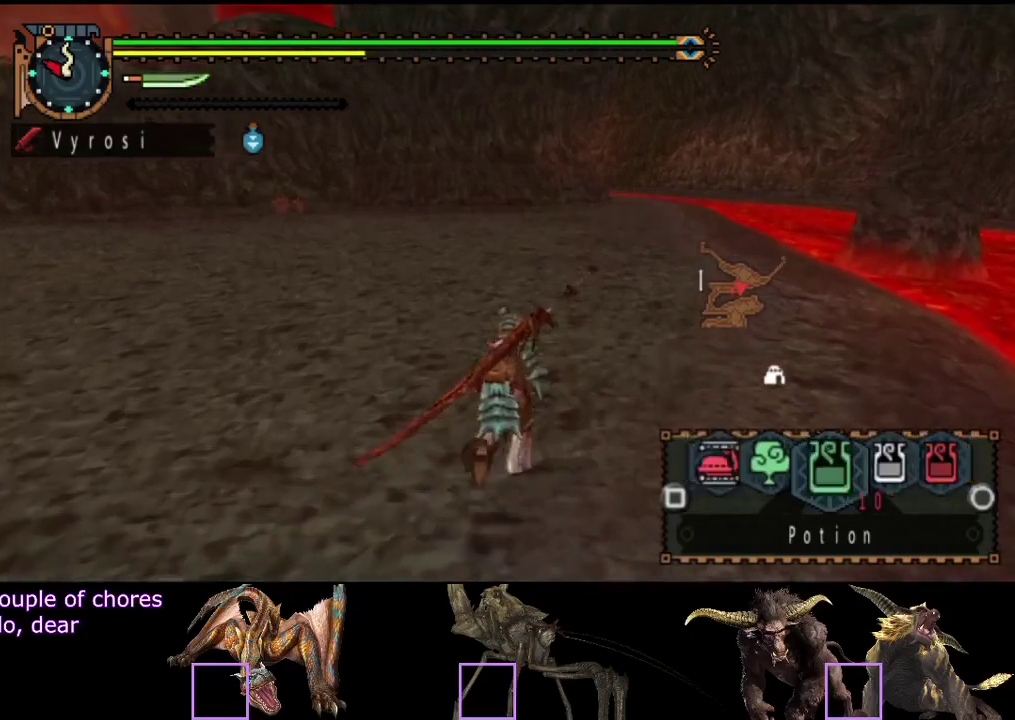
{"buttons": ["L2", "R2"], "left_stick": "up", "right_stick": "center", "events": [[133, "SQUARE", "down"], [233, "SQUARE", "up"], [300, "SQUARE", "down"], [367, "SQUARE", "up"]]}
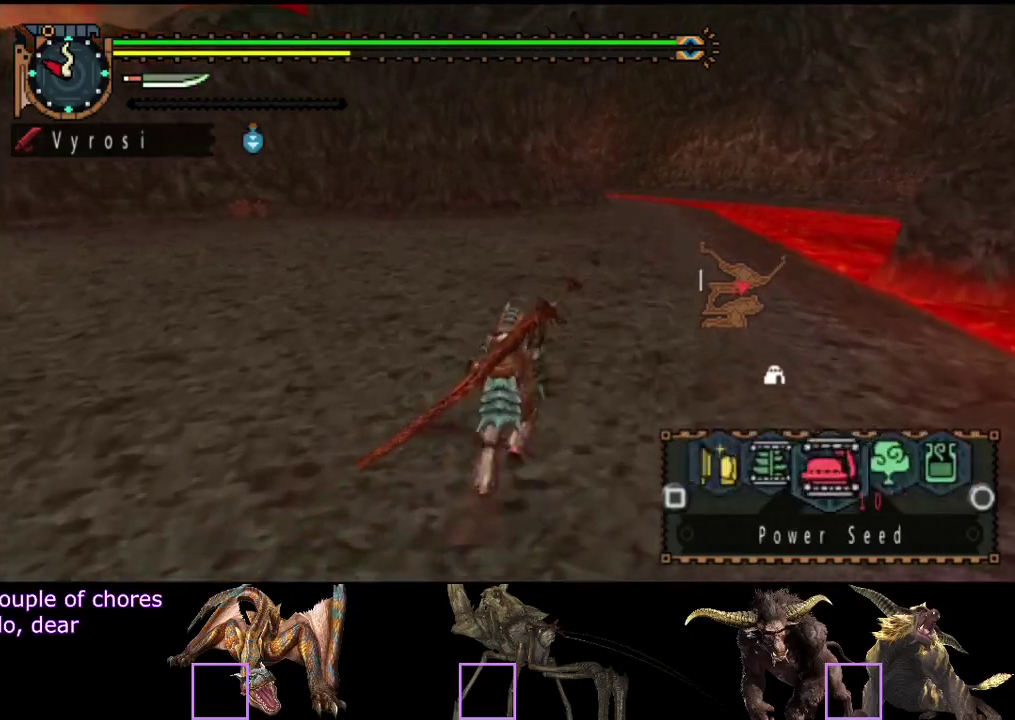
{"buttons": ["R2"], "left_stick": "up", "right_stick": "center", "events": [[167, "L2", "up"]]}
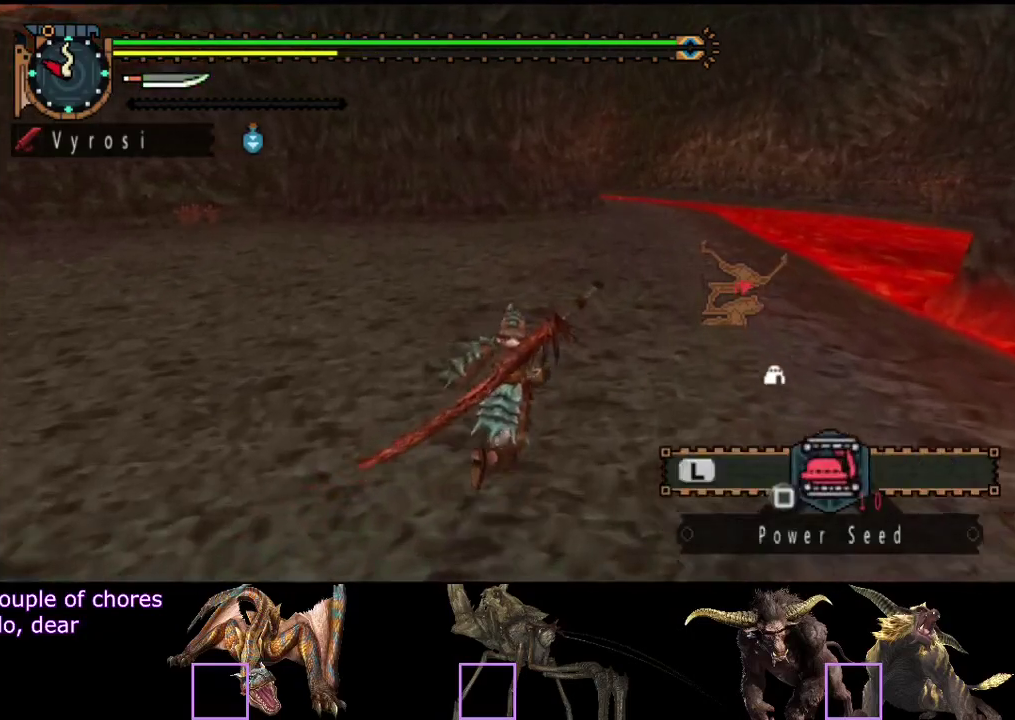
{"buttons": ["R2"], "left_stick": "up", "right_stick": "center", "events": []}
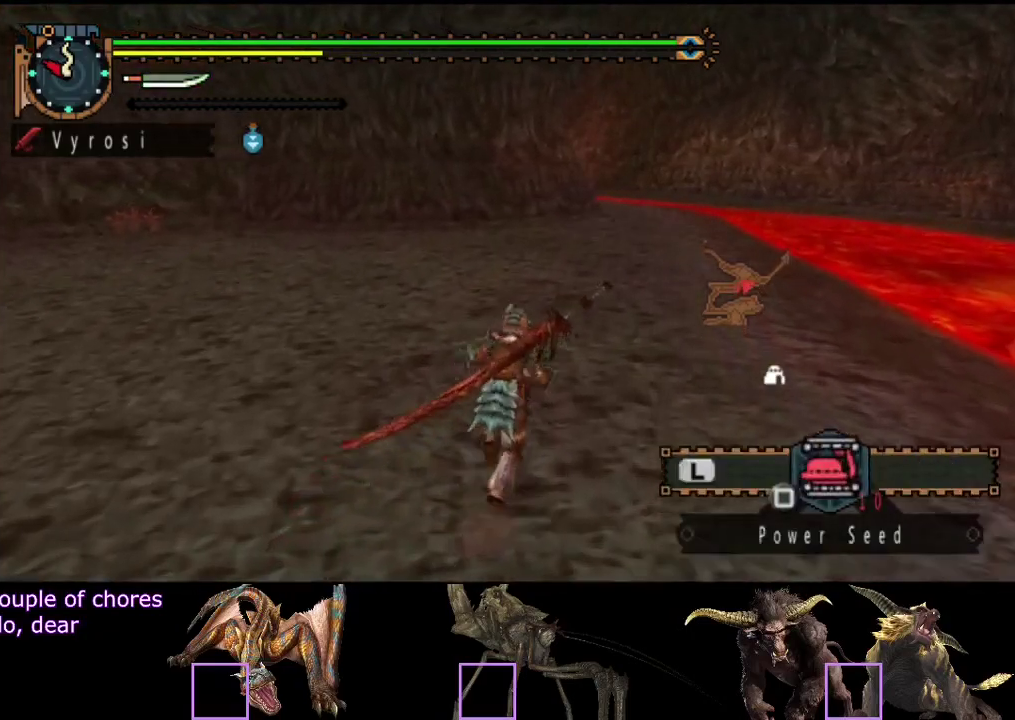
{"buttons": ["R2"], "left_stick": "up", "right_stick": "center", "events": []}
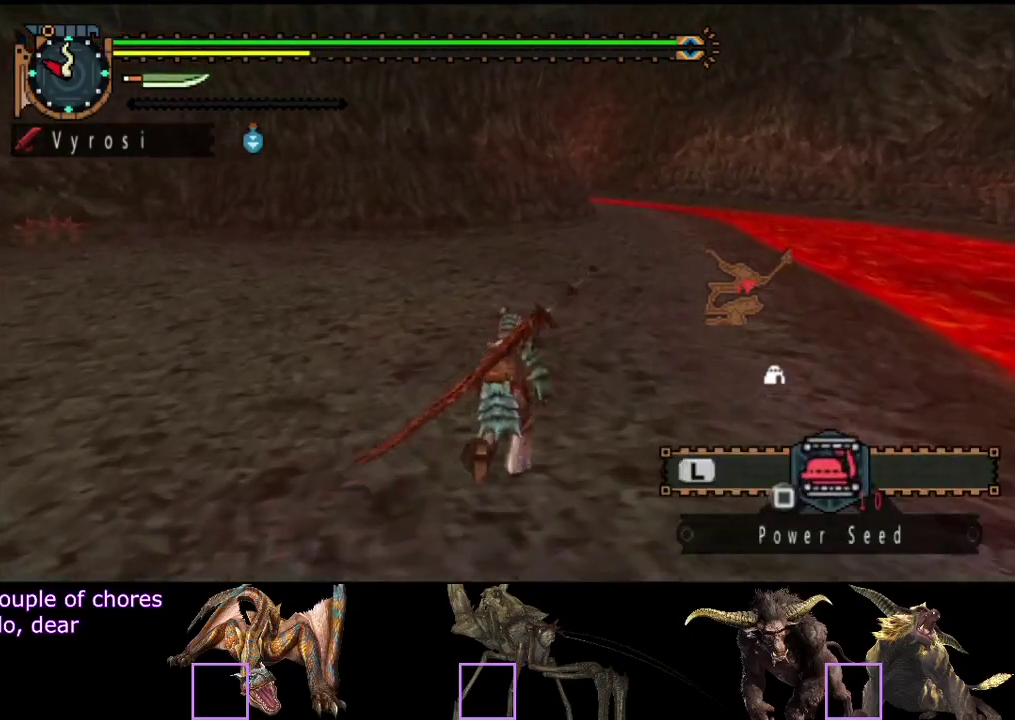
{"buttons": ["R2"], "left_stick": "up", "right_stick": "center", "events": []}
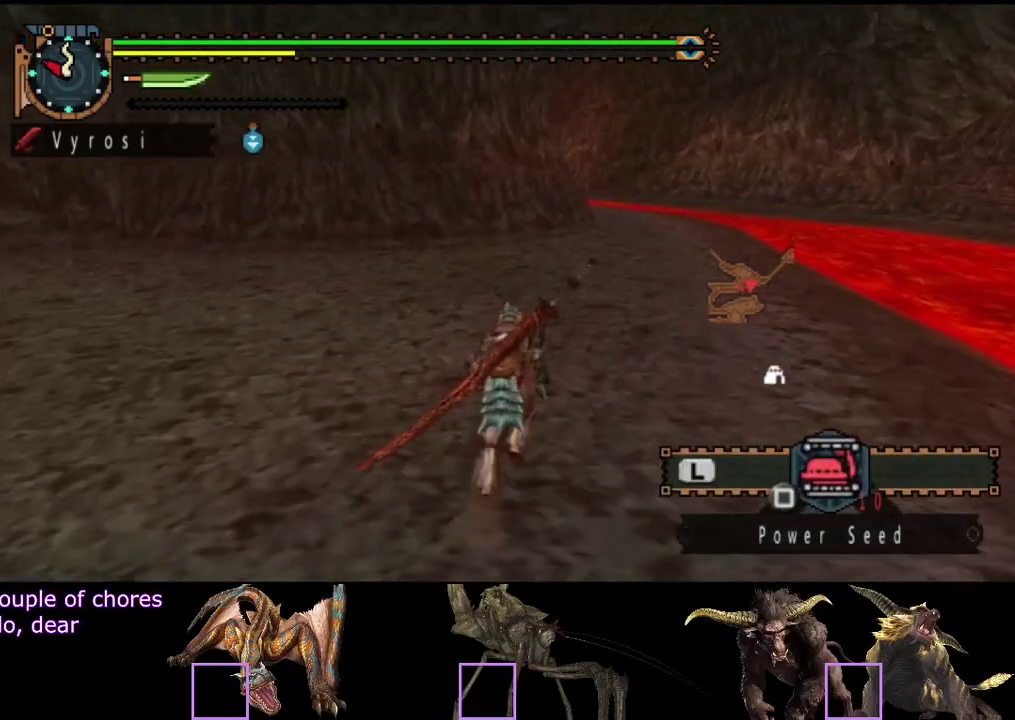
{"buttons": ["R2"], "left_stick": "up", "right_stick": "center", "events": []}
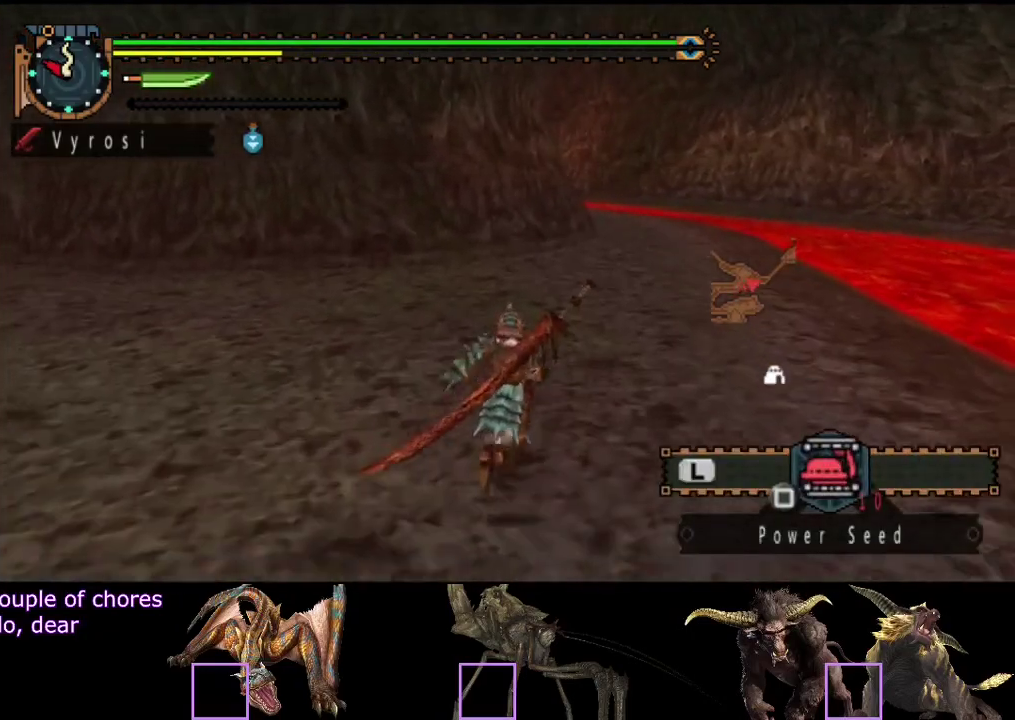
{"buttons": ["R2"], "left_stick": "up", "right_stick": "center", "events": []}
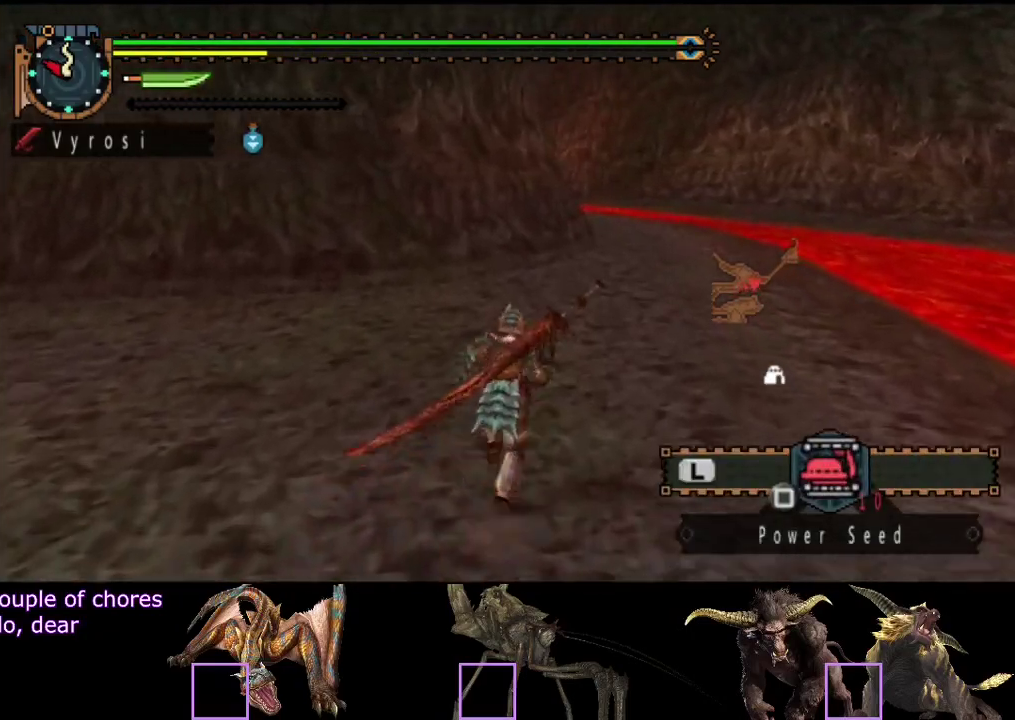
{"buttons": ["R2"], "left_stick": "up", "right_stick": "center", "events": [[33, "SQUARE", "down"], [233, "SQUARE", "up"]]}
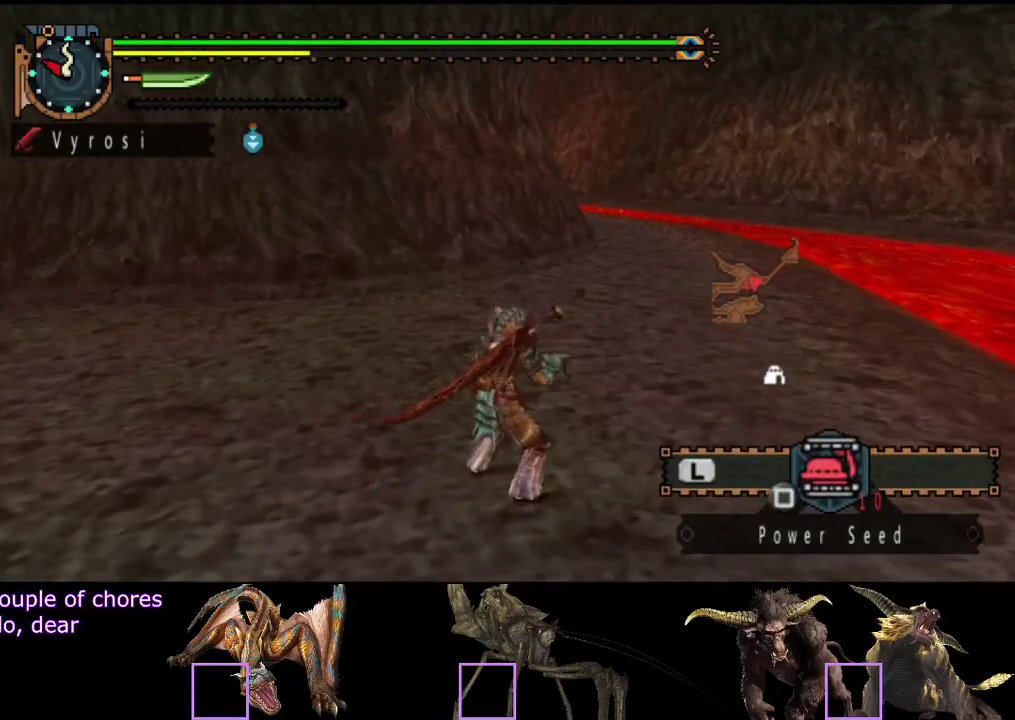
{"buttons": ["R2"], "left_stick": "up", "right_stick": "center", "events": []}
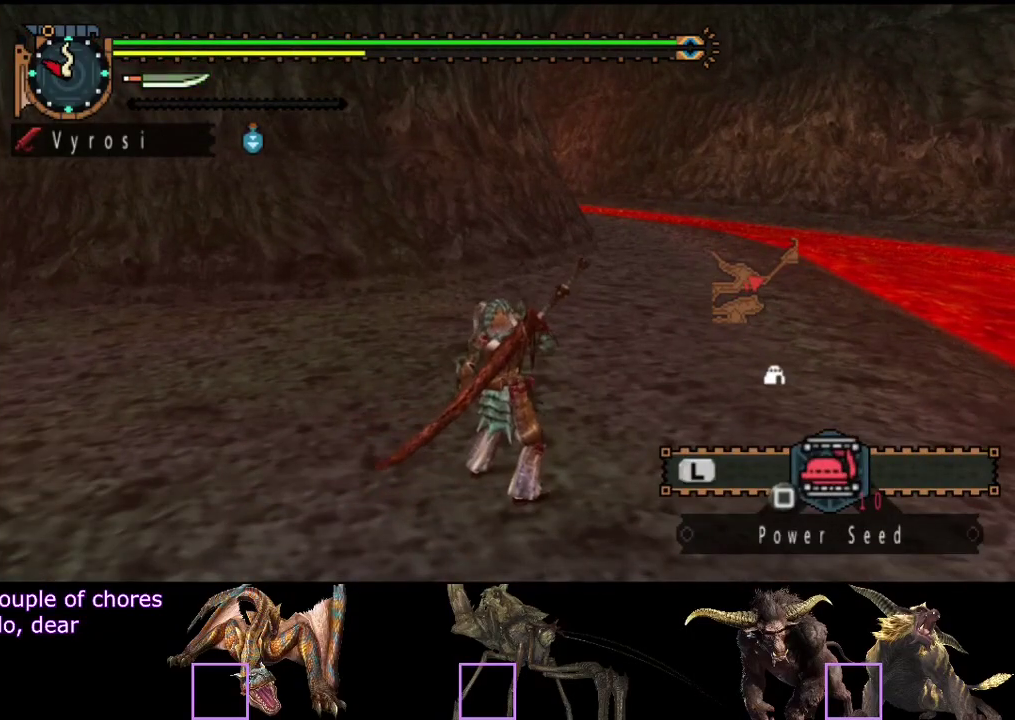
{"buttons": ["R2"], "left_stick": "up", "right_stick": "center", "events": []}
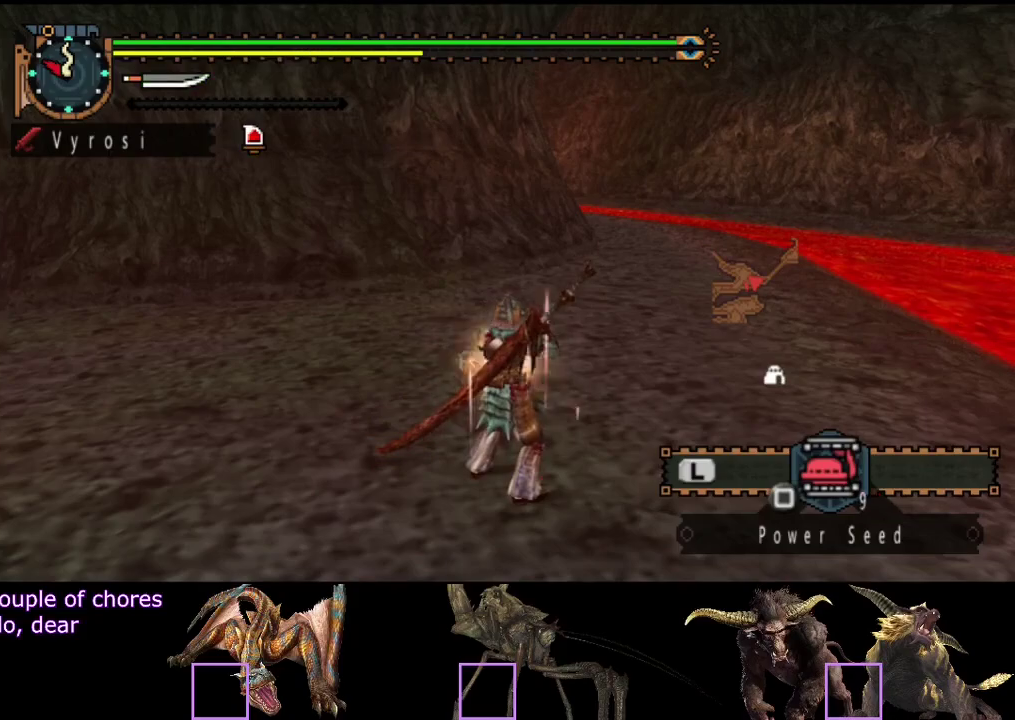
{"buttons": ["R2"], "left_stick": "up", "right_stick": "center", "events": []}
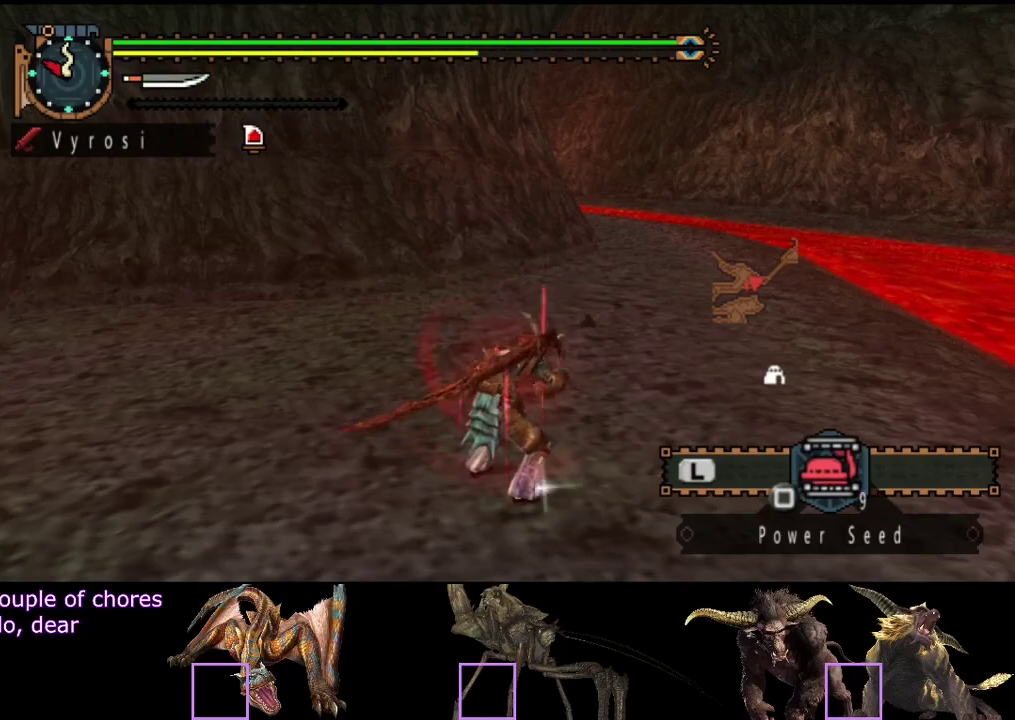
{"buttons": ["R2"], "left_stick": "up", "right_stick": "center", "events": []}
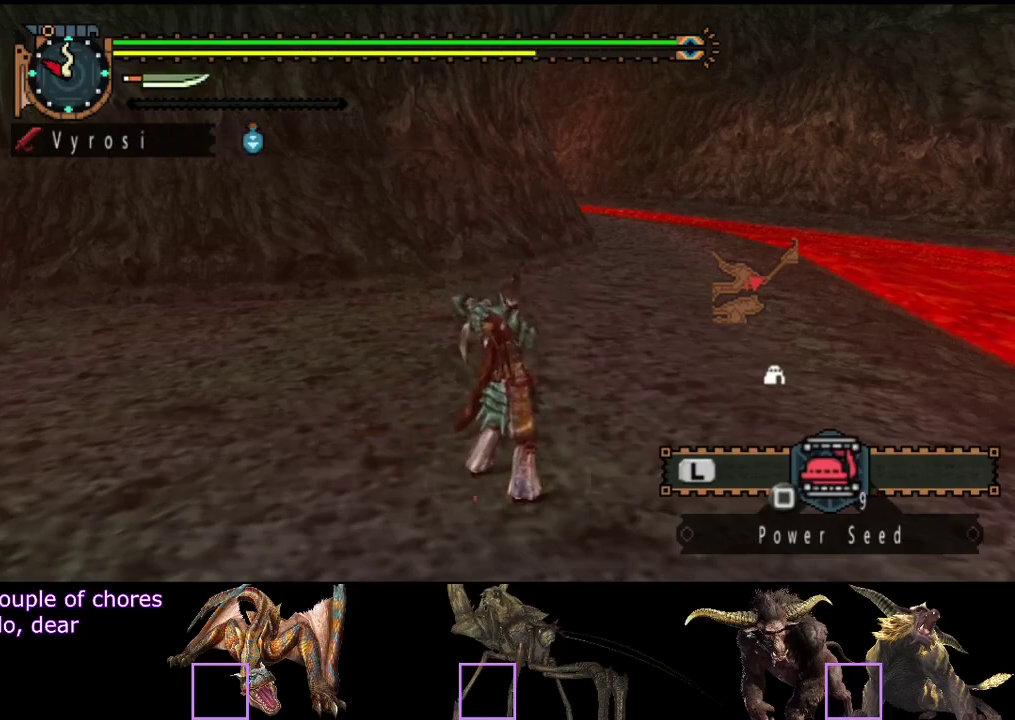
{"buttons": ["R2"], "left_stick": "up", "right_stick": "center", "events": []}
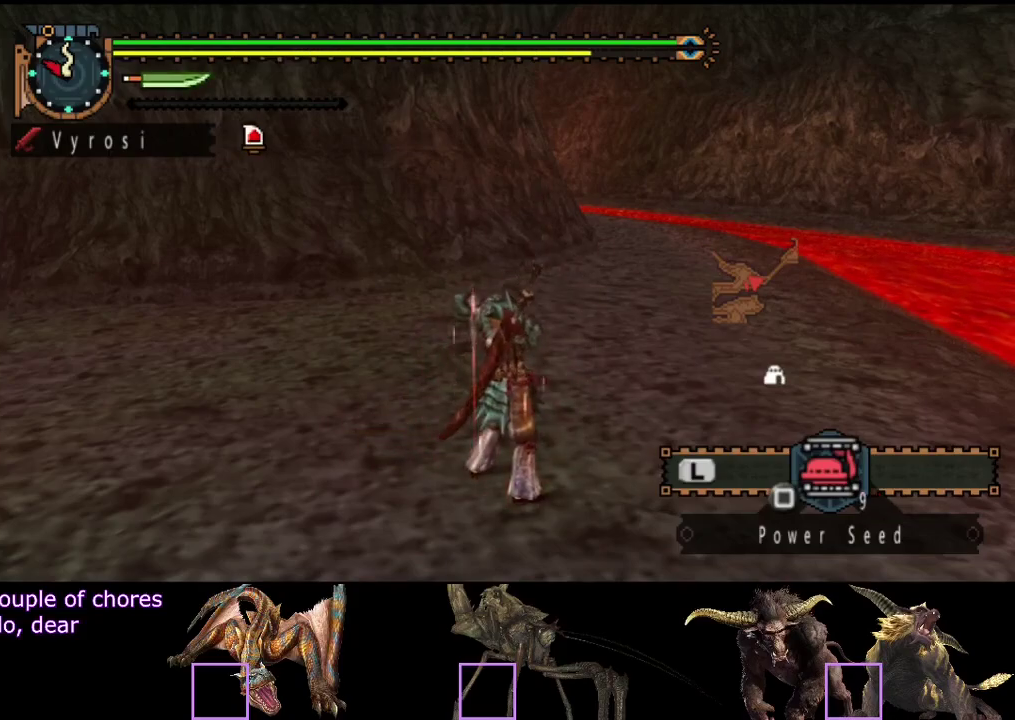
{"buttons": ["L2", "R2"], "left_stick": "up", "right_stick": "center", "events": [[67, "L2", "down"]]}
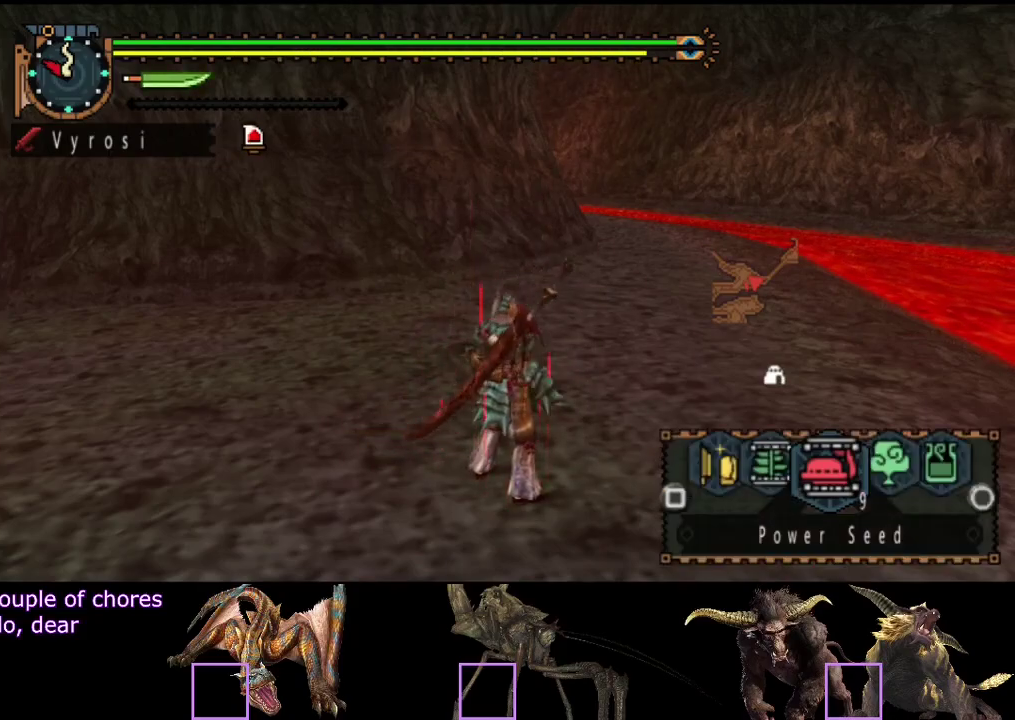
{"buttons": ["L2", "R2"], "left_stick": "up", "right_stick": "center", "events": []}
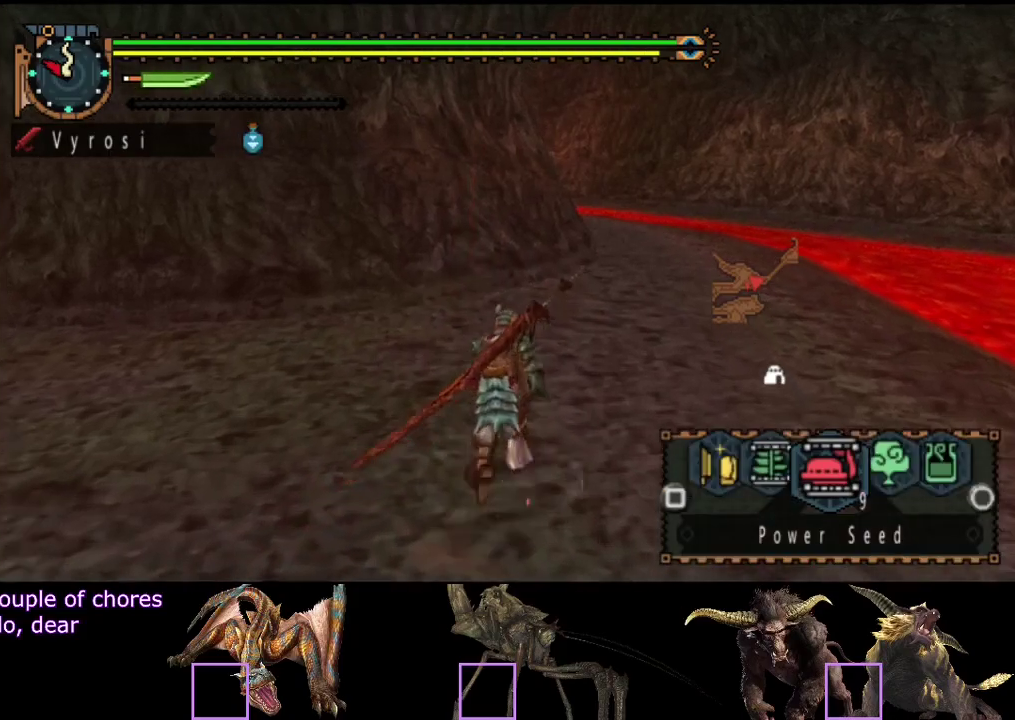
{"buttons": ["L2", "R2"], "left_stick": "up", "right_stick": "center", "events": []}
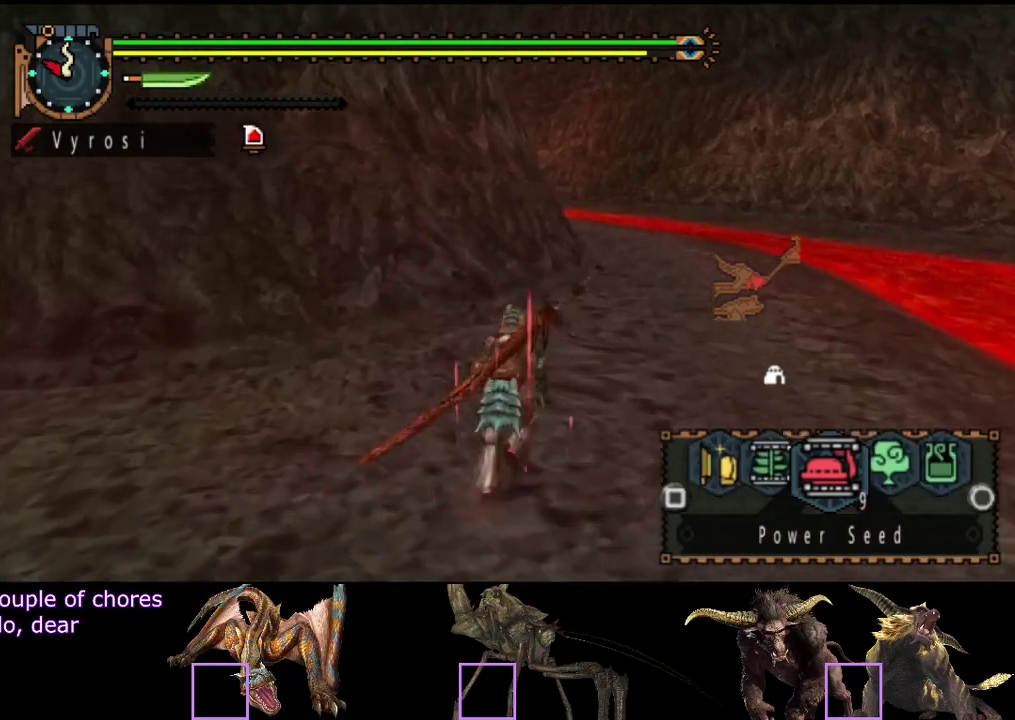
{"buttons": ["L2", "R2"], "left_stick": "up", "right_stick": "center", "events": [[117, "right_stick", "left"], [283, "right_stick", "center"]]}
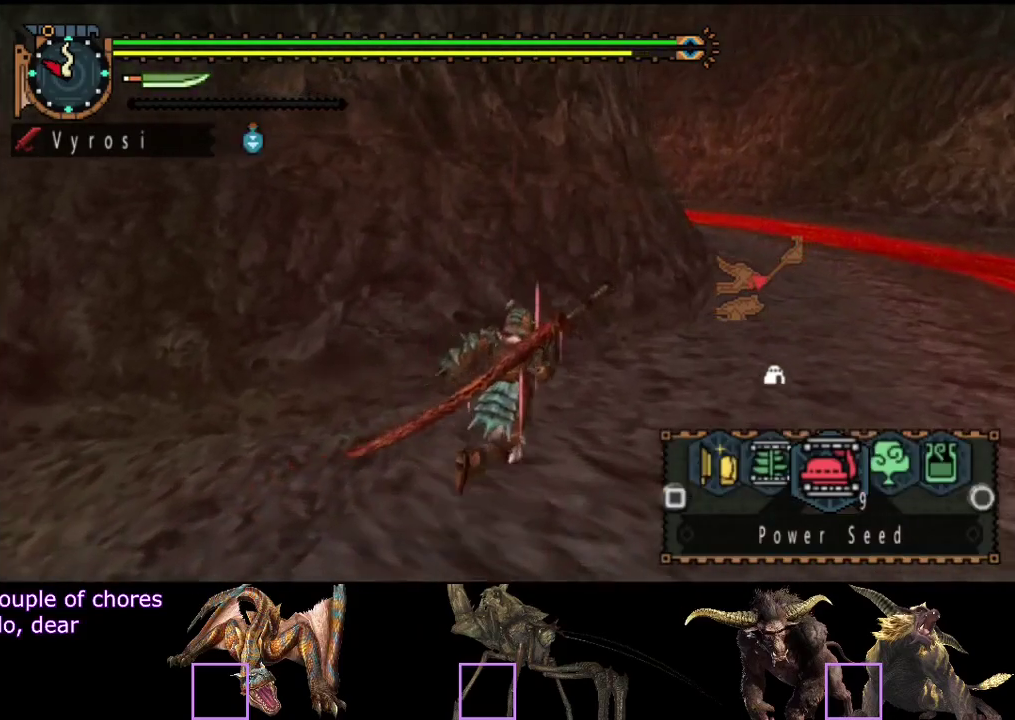
{"buttons": ["CIRCLE", "L2", "R2"], "left_stick": "up-right", "right_stick": "center", "events": [[150, "left_stick", "up-right"], [267, "CIRCLE", "down"]]}
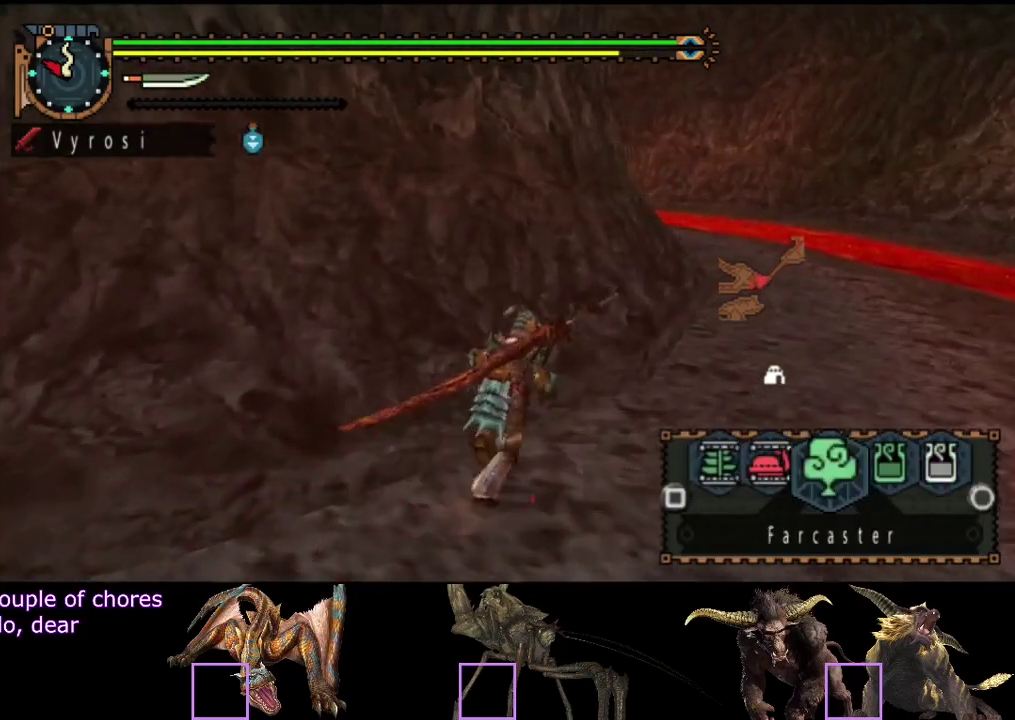
{"buttons": ["L2", "R2"], "left_stick": "up-right", "right_stick": "center", "events": [[333, "CIRCLE", "up"]]}
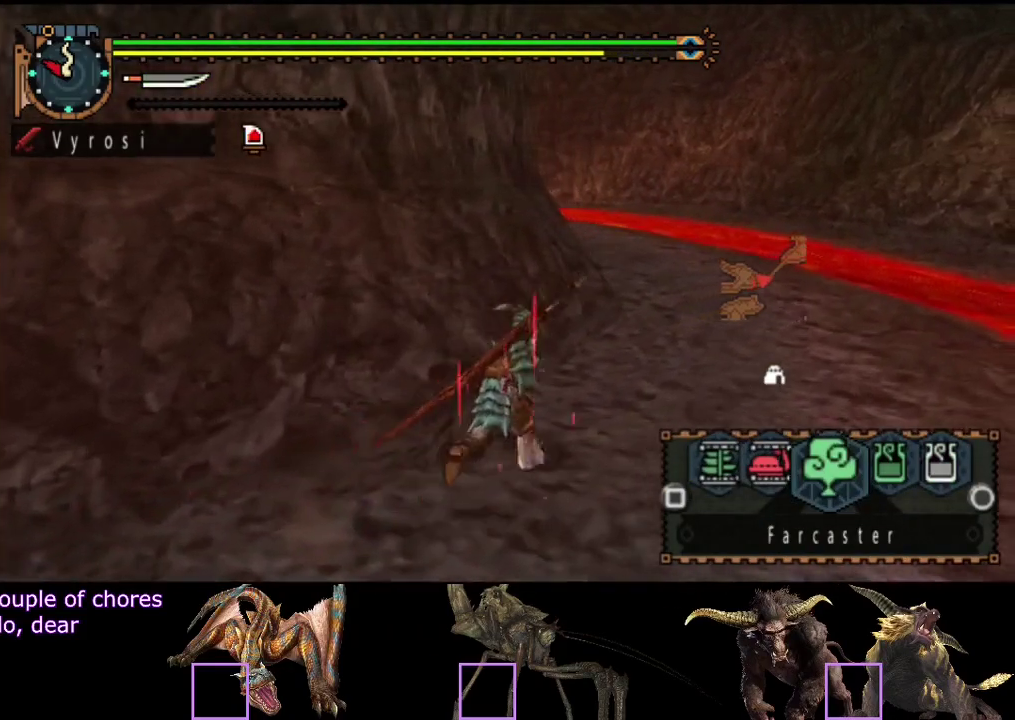
{"buttons": ["R2"], "left_stick": "up", "right_stick": "center", "events": [[33, "CIRCLE", "down"], [100, "CIRCLE", "up"], [350, "left_stick", "up"], [417, "L2", "up"]]}
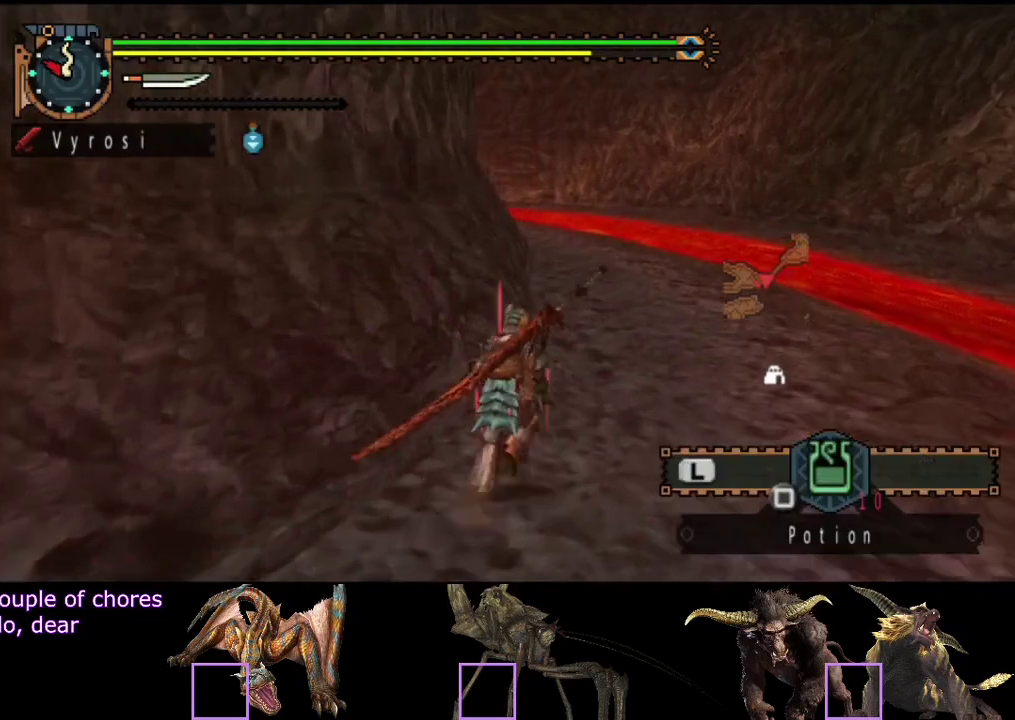
{"buttons": ["R2"], "left_stick": "up", "right_stick": "center", "events": []}
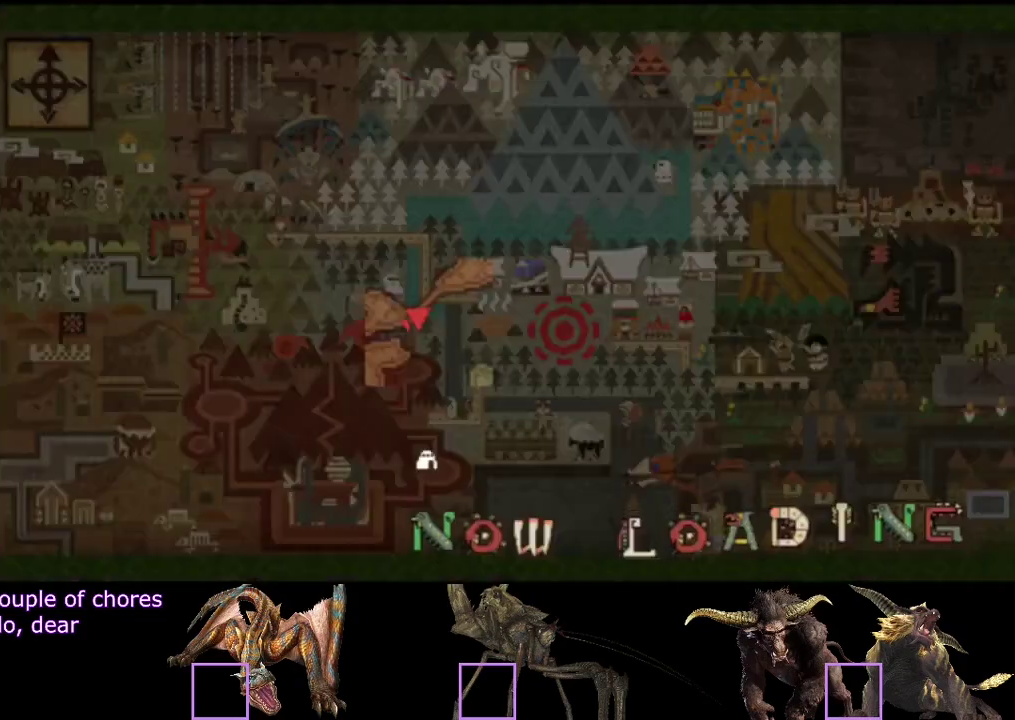
{"buttons": [], "left_stick": "center", "right_stick": "center", "events": [[300, "R2", "up"], [367, "left_stick", "center"]]}